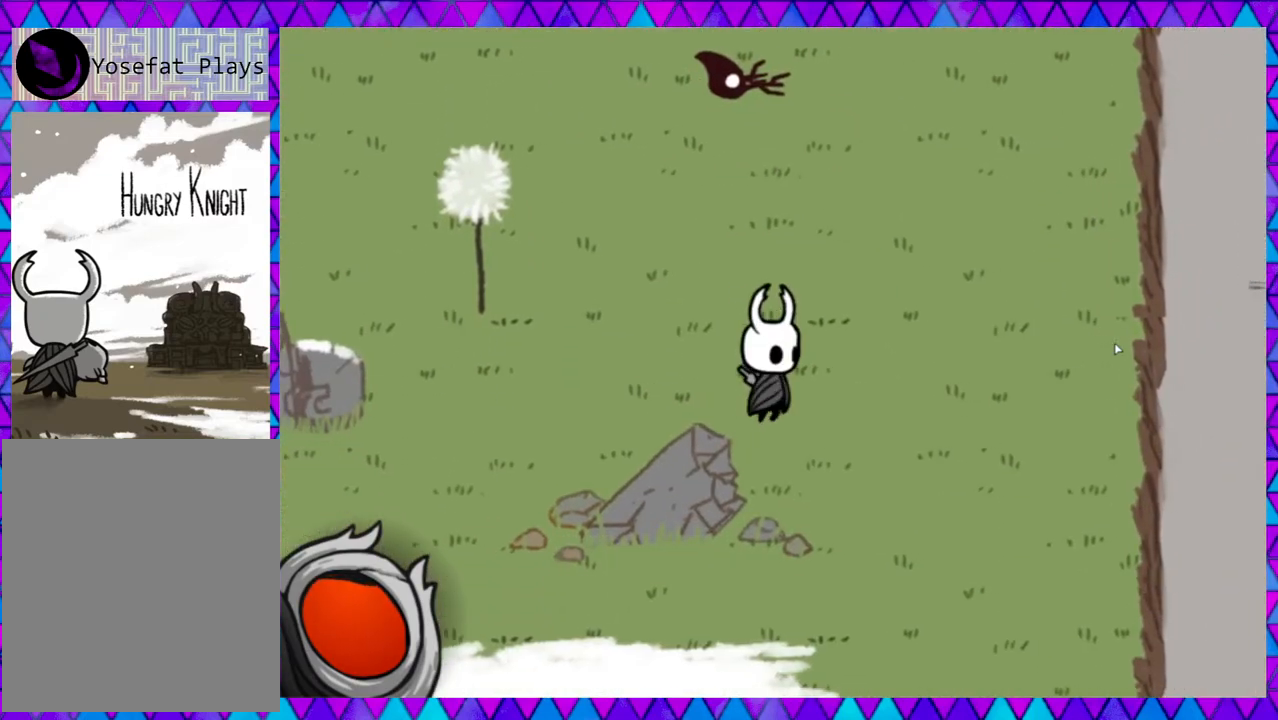
Gameplay with a controller (Nintendo layout); each line is a JSON object with the inputs held at the frame after it. "events" lists button and stick changes between this image and that frame as [ms after this image, input, new state], when the widget could be followed in between. Not read: L3 R3 right_stick.
{"buttons": ["B"], "left_stick": "down", "events": [[233, "B", "down"], [467, "left_stick", "down"]]}
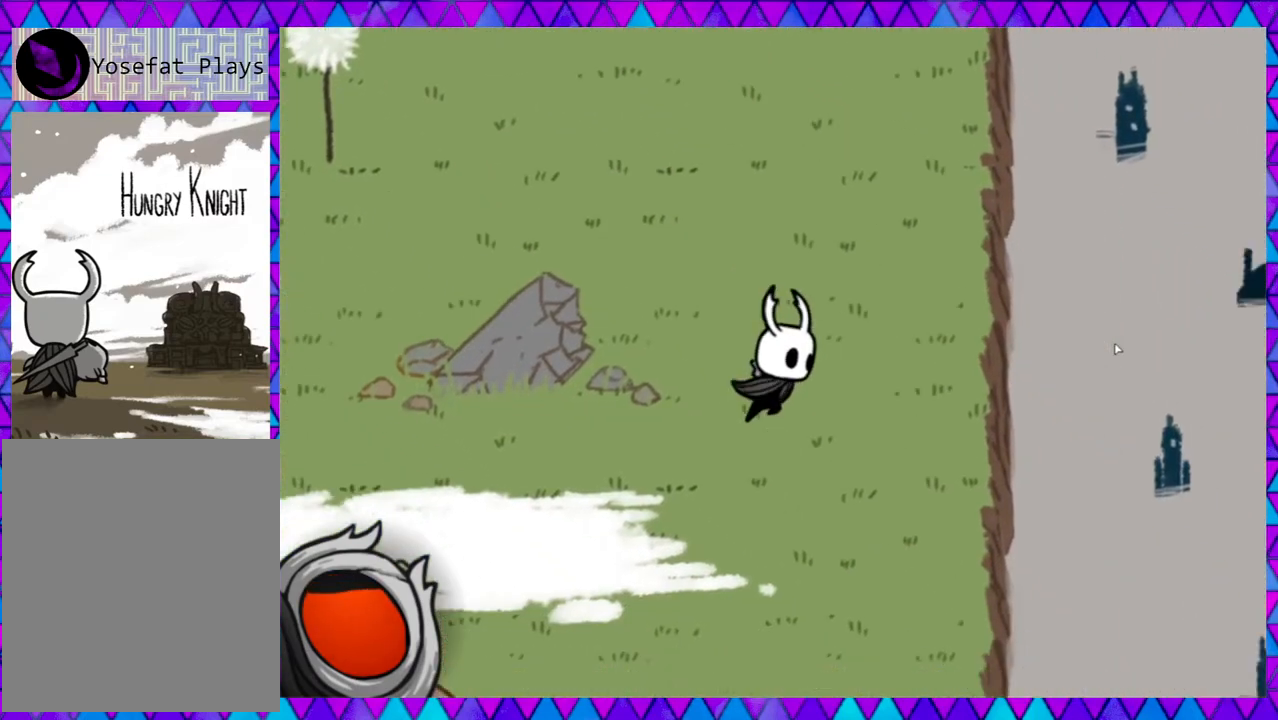
{"buttons": [], "left_stick": "down-left", "events": [[133, "B", "up"], [183, "left_stick", "down-left"]]}
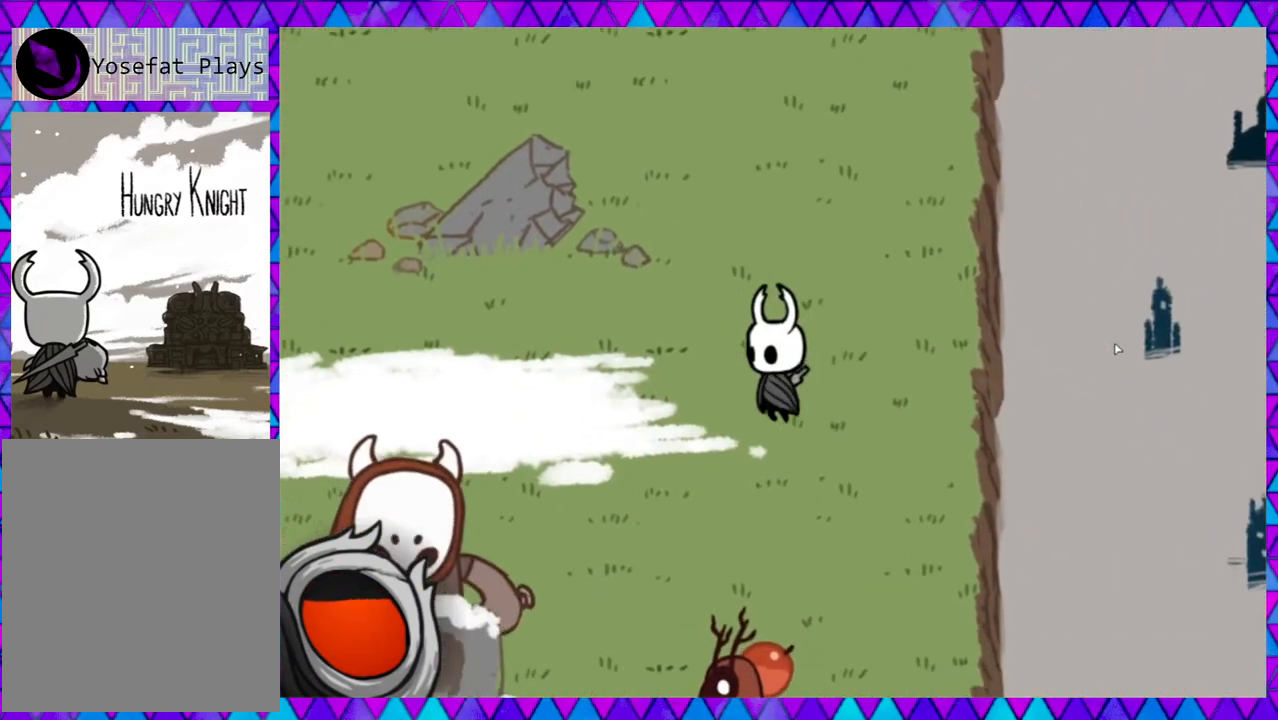
{"buttons": ["B"], "left_stick": "down", "events": [[250, "left_stick", "down"], [483, "B", "down"]]}
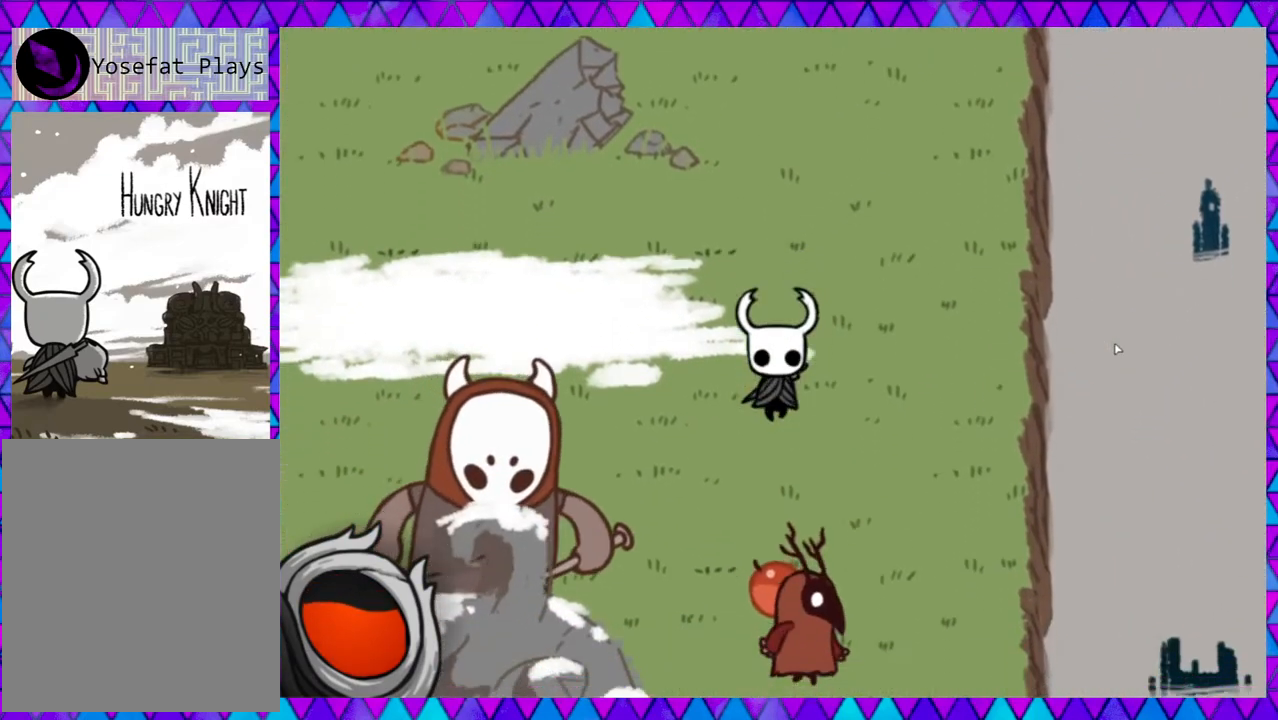
{"buttons": [], "left_stick": "down", "events": [[183, "Y", "down"], [300, "Y", "up"], [333, "B", "up"], [350, "Y", "down"], [483, "Y", "up"]]}
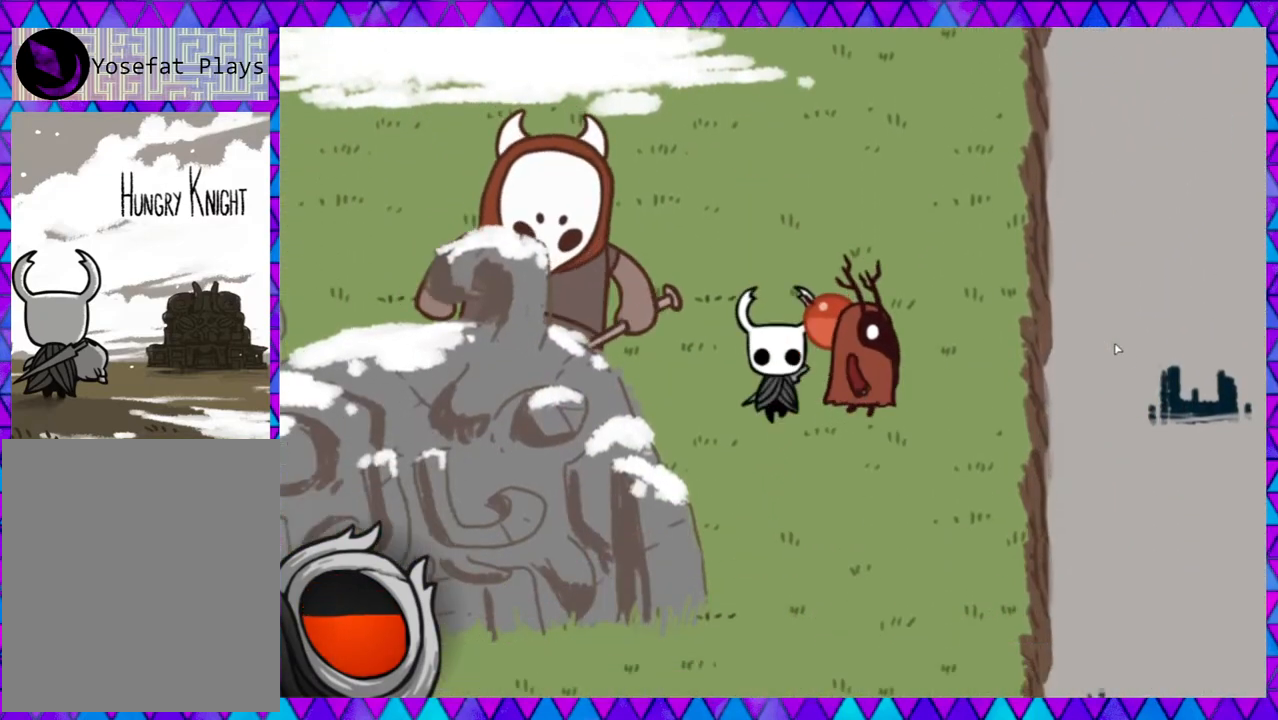
{"buttons": [], "left_stick": "right", "events": [[433, "left_stick", "right"]]}
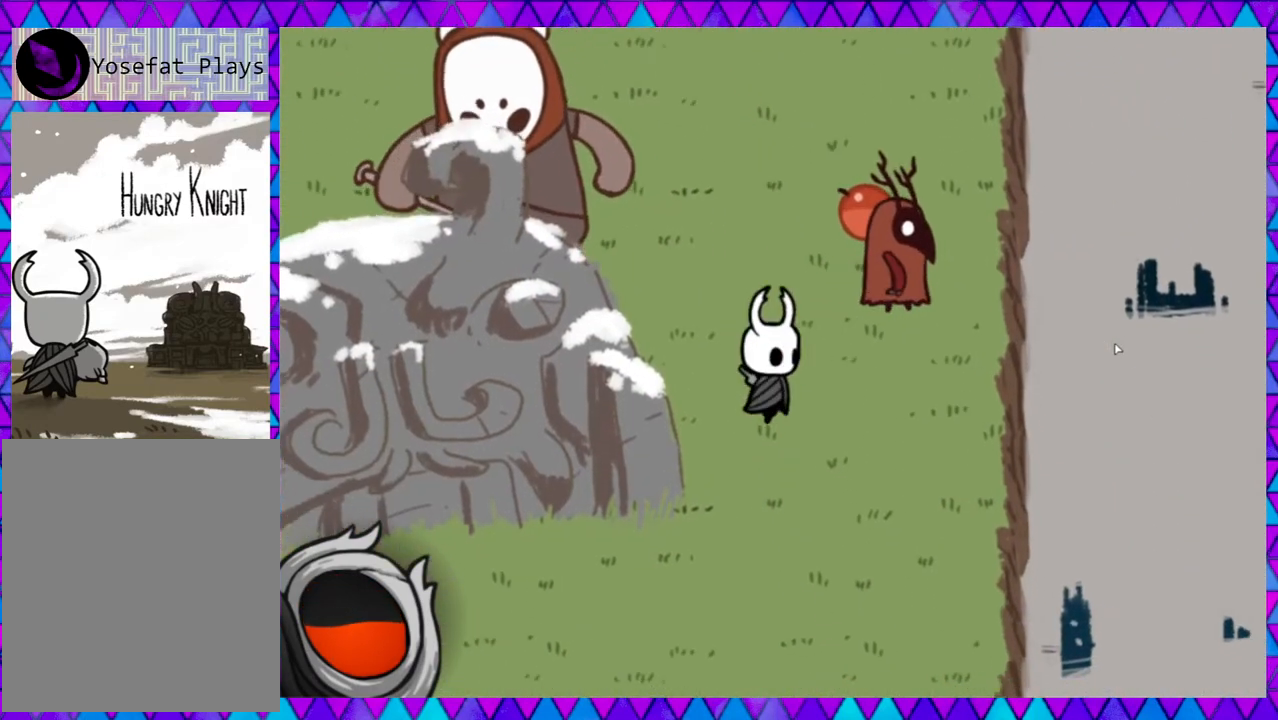
{"buttons": [], "left_stick": "center", "events": [[33, "Y", "down"], [133, "Y", "up"], [283, "left_stick", "center"]]}
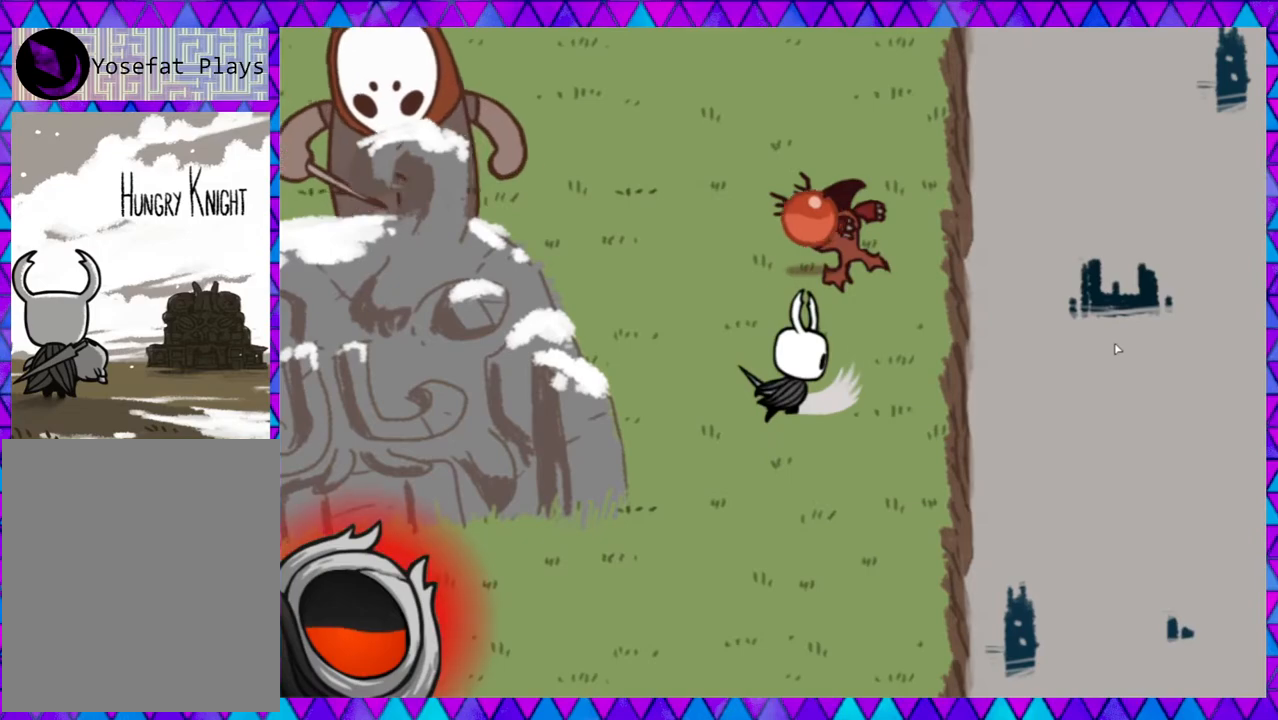
{"buttons": [], "left_stick": "down", "events": [[117, "left_stick", "left"], [183, "left_stick", "down-left"], [417, "left_stick", "down"]]}
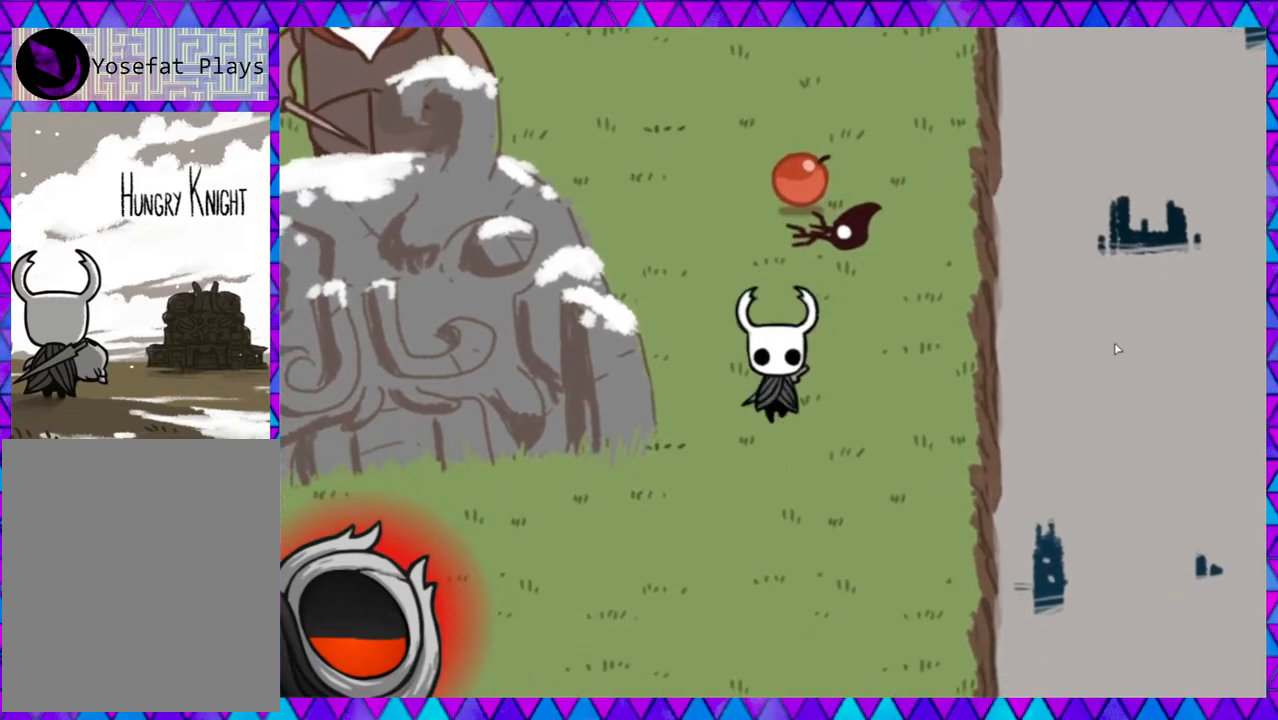
{"buttons": [], "left_stick": "up", "events": [[17, "left_stick", "down-right"], [200, "left_stick", "up"], [250, "left_stick", "up-left"], [467, "left_stick", "up"]]}
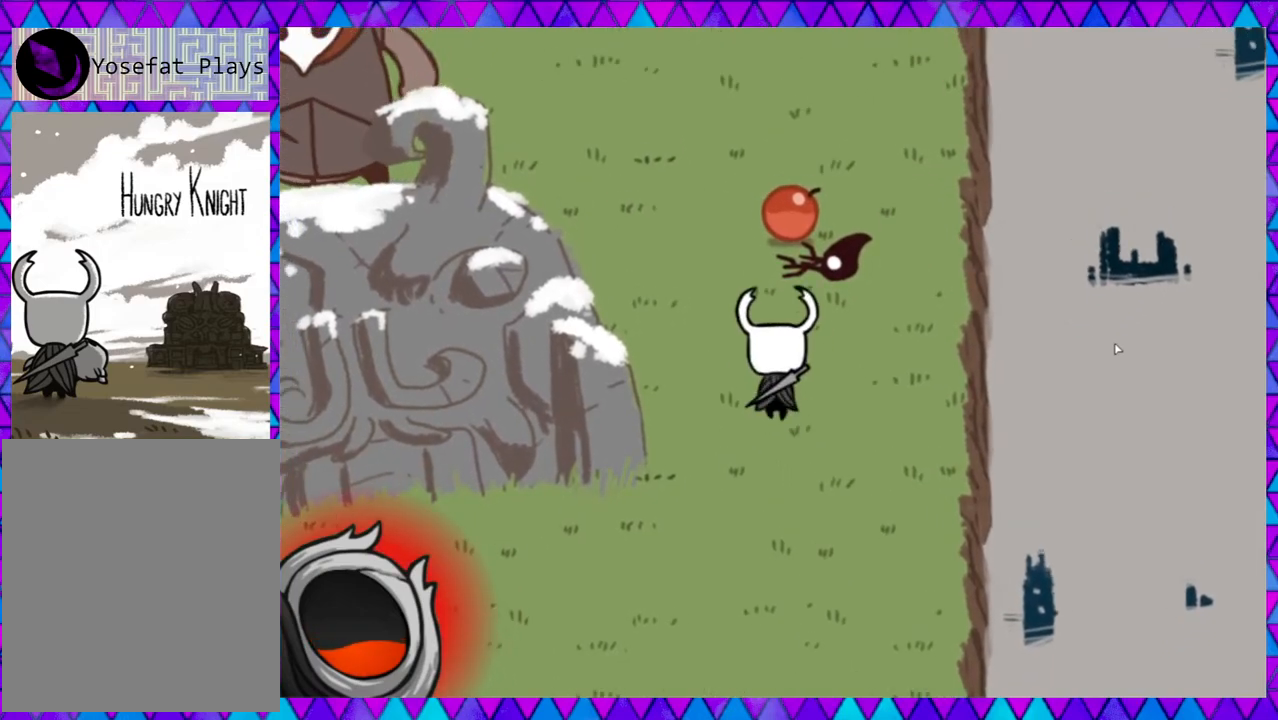
{"buttons": [], "left_stick": "up", "events": []}
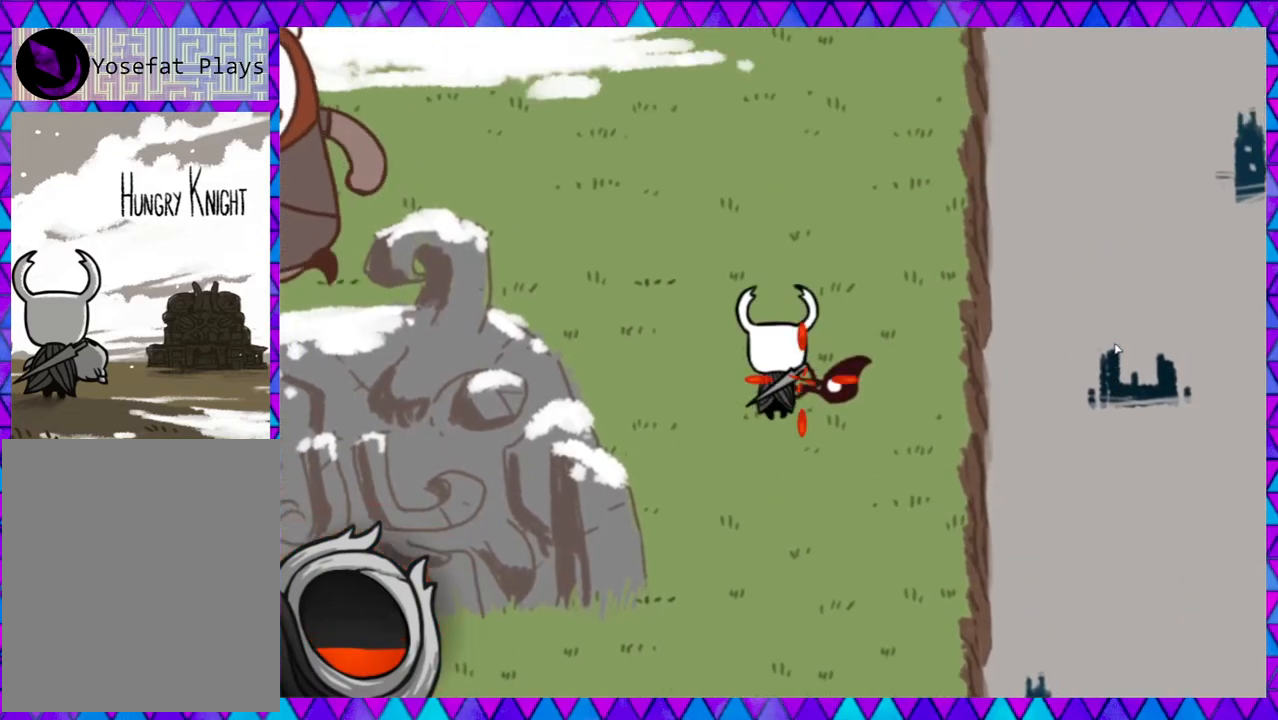
{"buttons": [], "left_stick": "left", "events": [[200, "left_stick", "up-left"], [467, "left_stick", "left"]]}
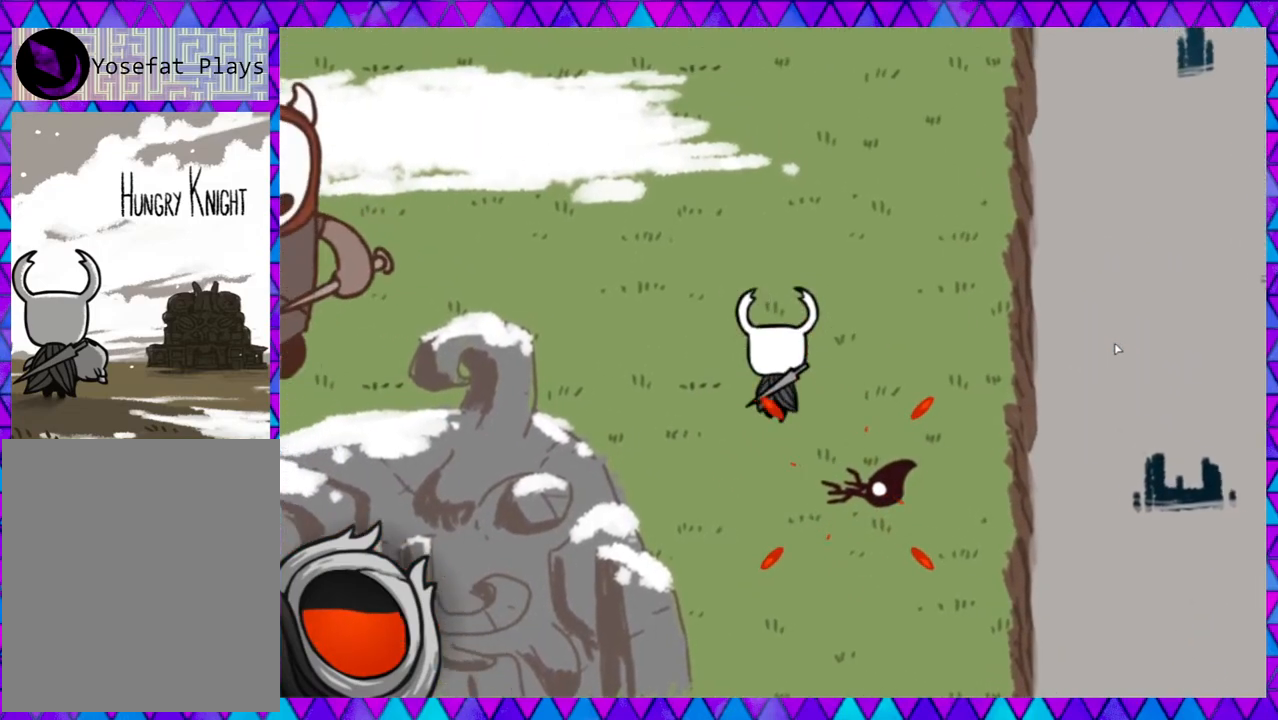
{"buttons": [], "left_stick": "left", "events": [[67, "B", "down"], [350, "B", "up"]]}
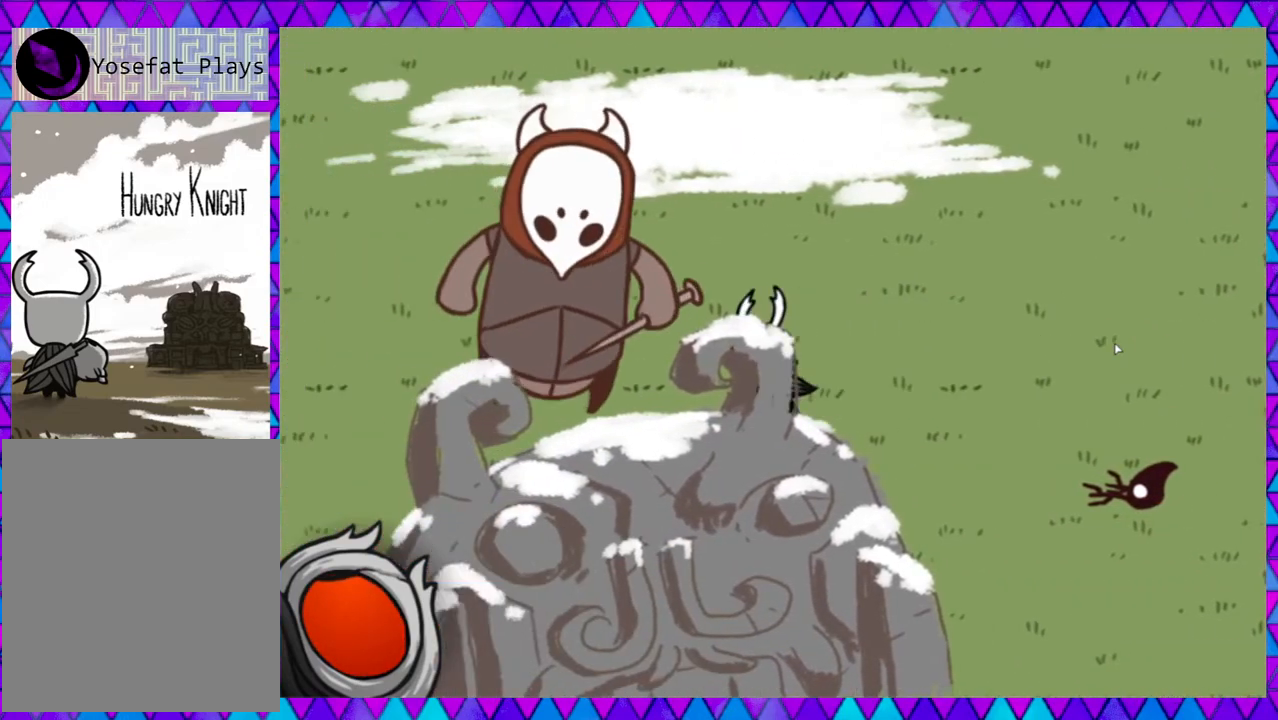
{"buttons": ["B"], "left_stick": "right", "events": [[100, "Y", "down"], [233, "Y", "up"], [300, "left_stick", "right"], [383, "B", "down"]]}
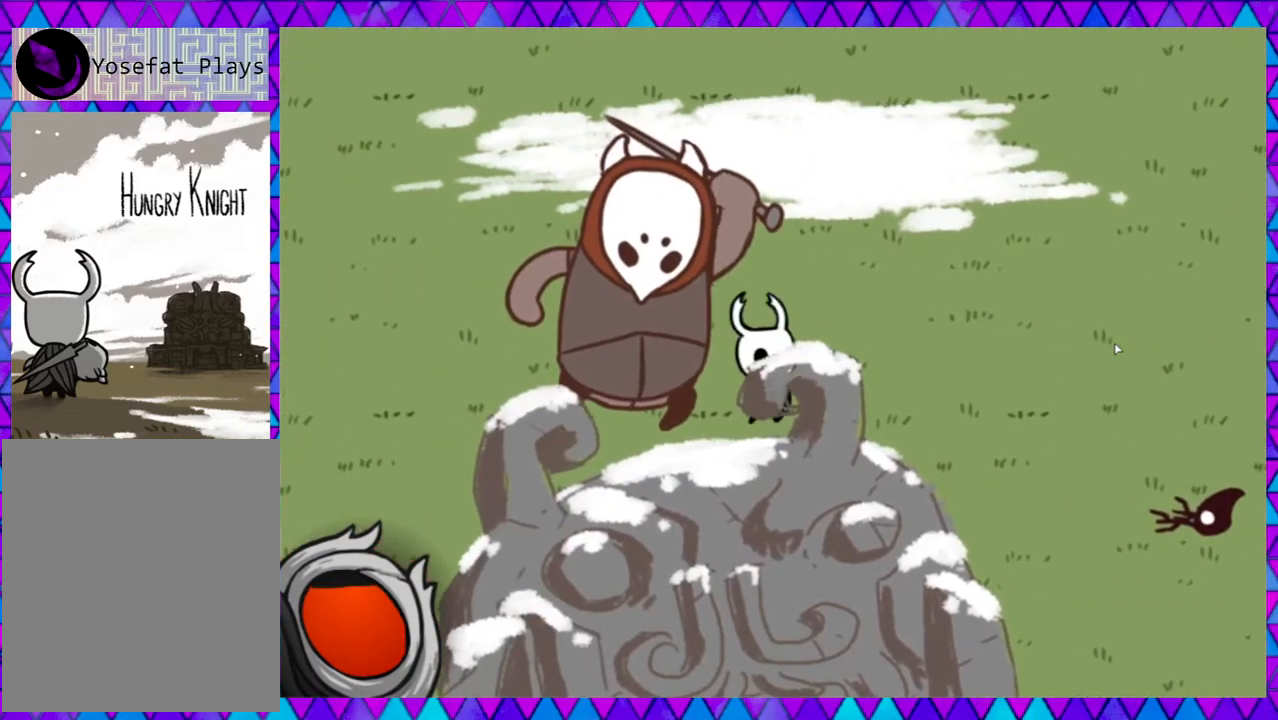
{"buttons": ["B"], "left_stick": "down-right", "events": [[67, "B", "up"], [100, "B", "down"], [217, "B", "up"], [267, "B", "down"], [267, "left_stick", "down-right"], [400, "B", "up"], [433, "B", "down"]]}
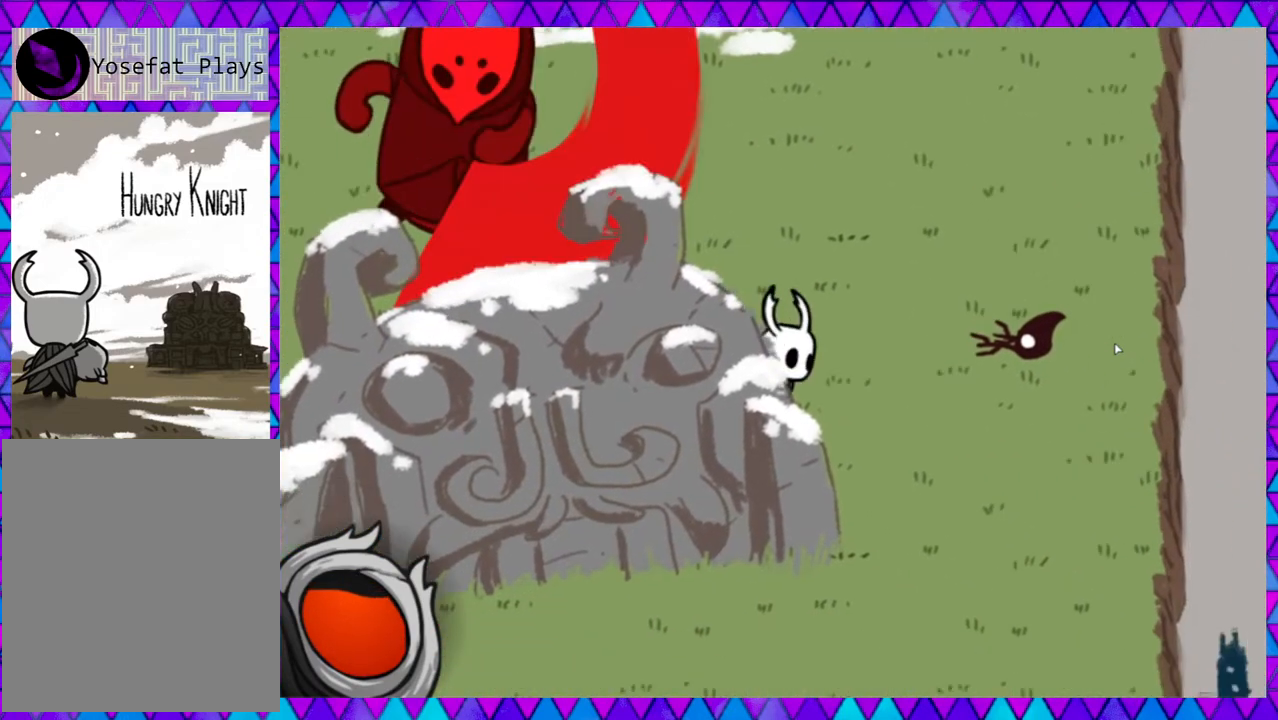
{"buttons": [], "left_stick": "down-right", "events": [[67, "B", "up"], [83, "B", "down"], [233, "B", "up"]]}
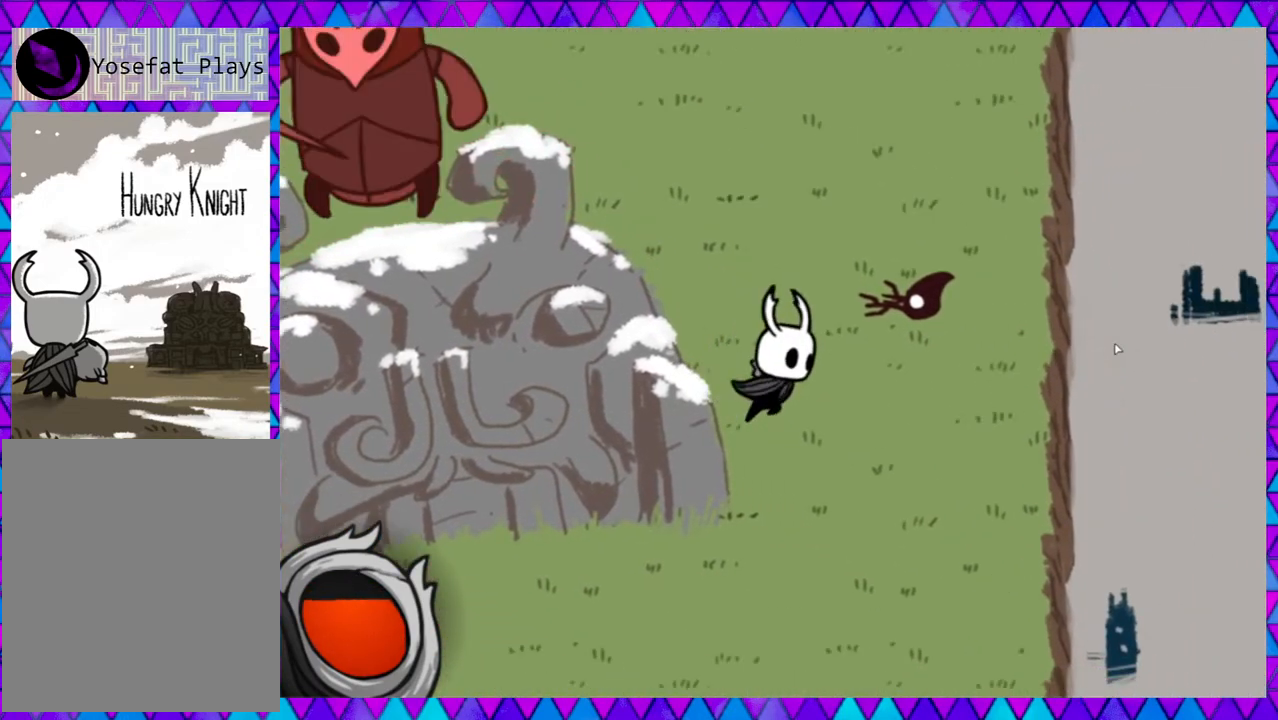
{"buttons": ["B"], "left_stick": "down", "events": [[17, "left_stick", "down"], [300, "B", "down"], [417, "B", "up"], [450, "B", "down"]]}
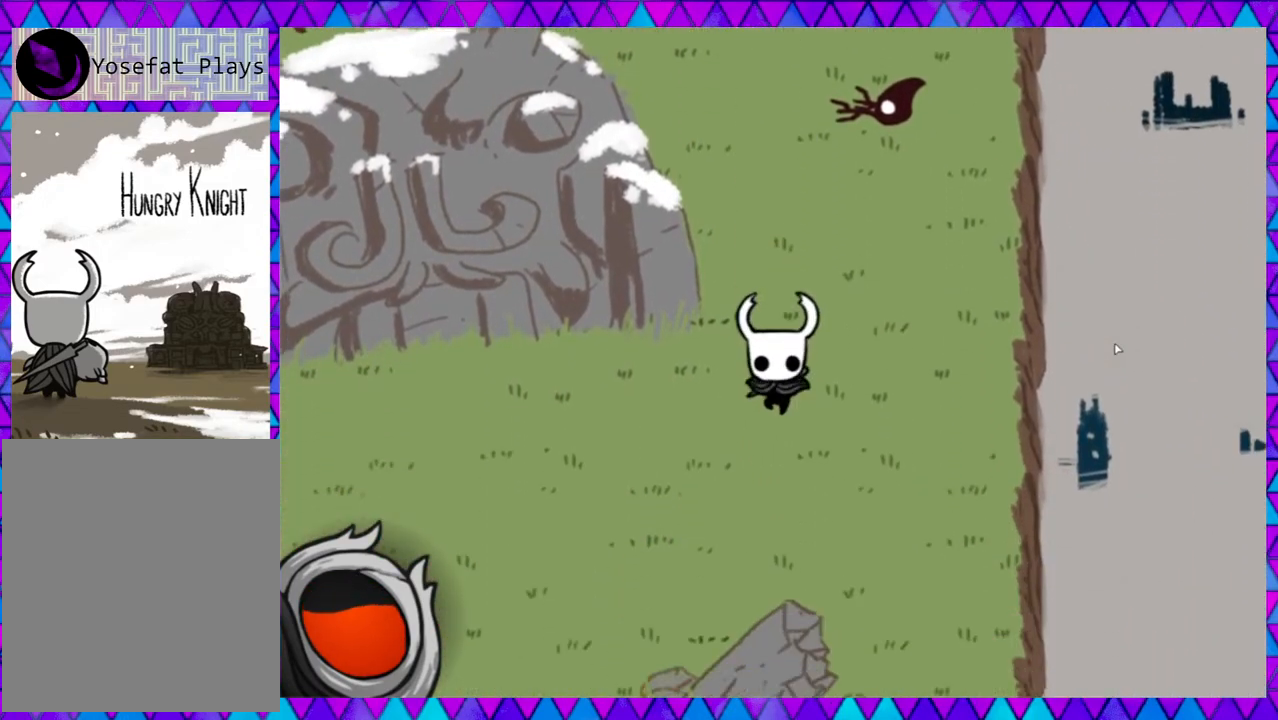
{"buttons": [], "left_stick": "left", "events": [[67, "B", "up"], [383, "left_stick", "left"]]}
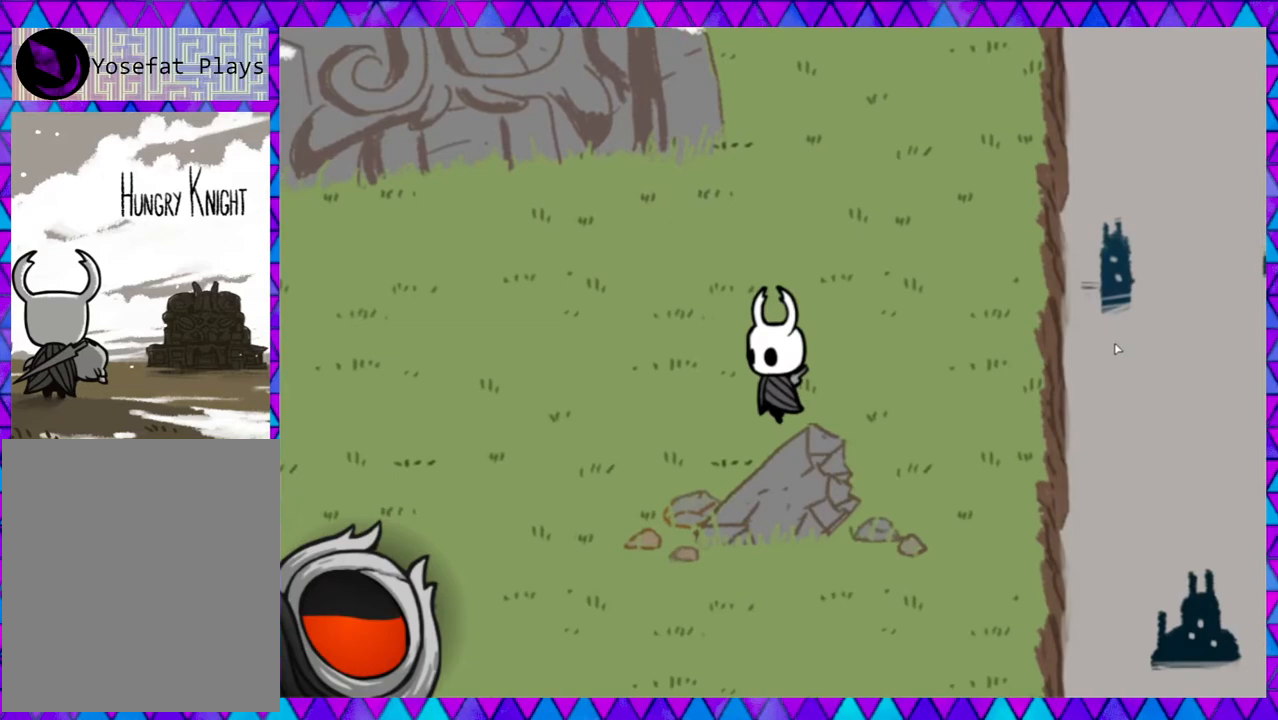
{"buttons": ["B"], "left_stick": "left", "events": [[233, "B", "down"], [417, "B", "up"], [450, "B", "down"]]}
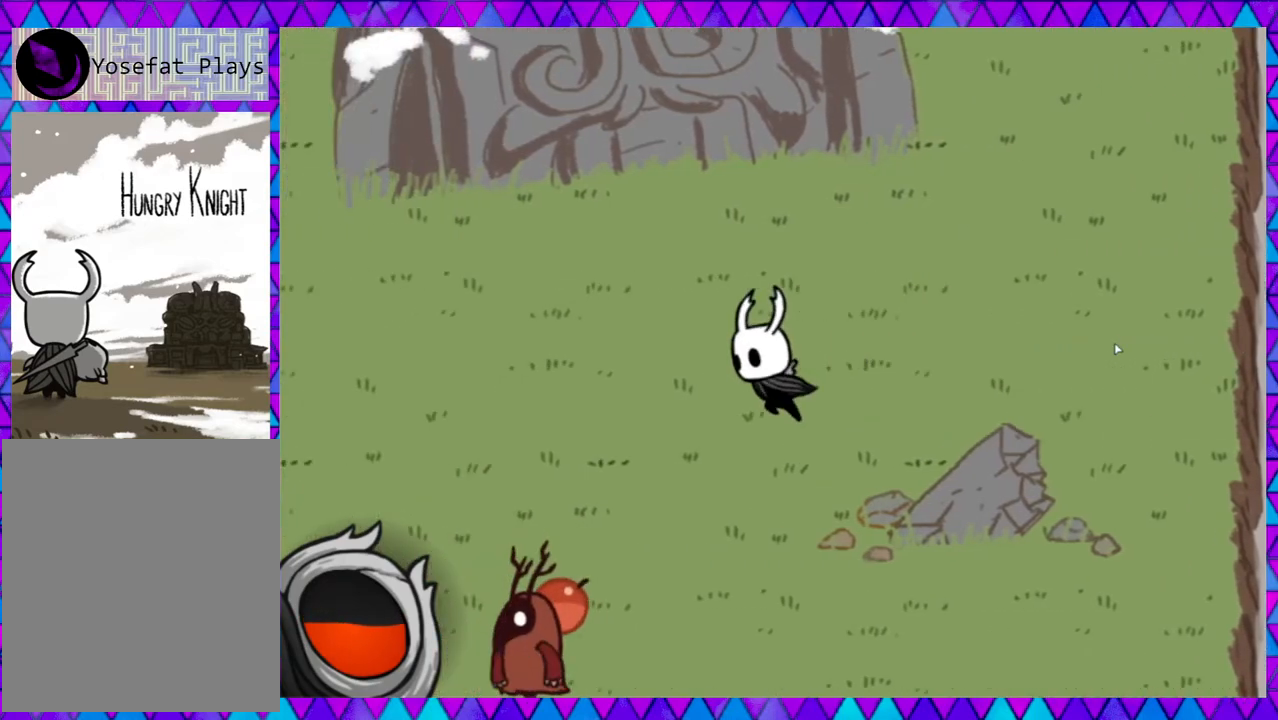
{"buttons": [], "left_stick": "down", "events": [[100, "B", "up"], [217, "left_stick", "down"]]}
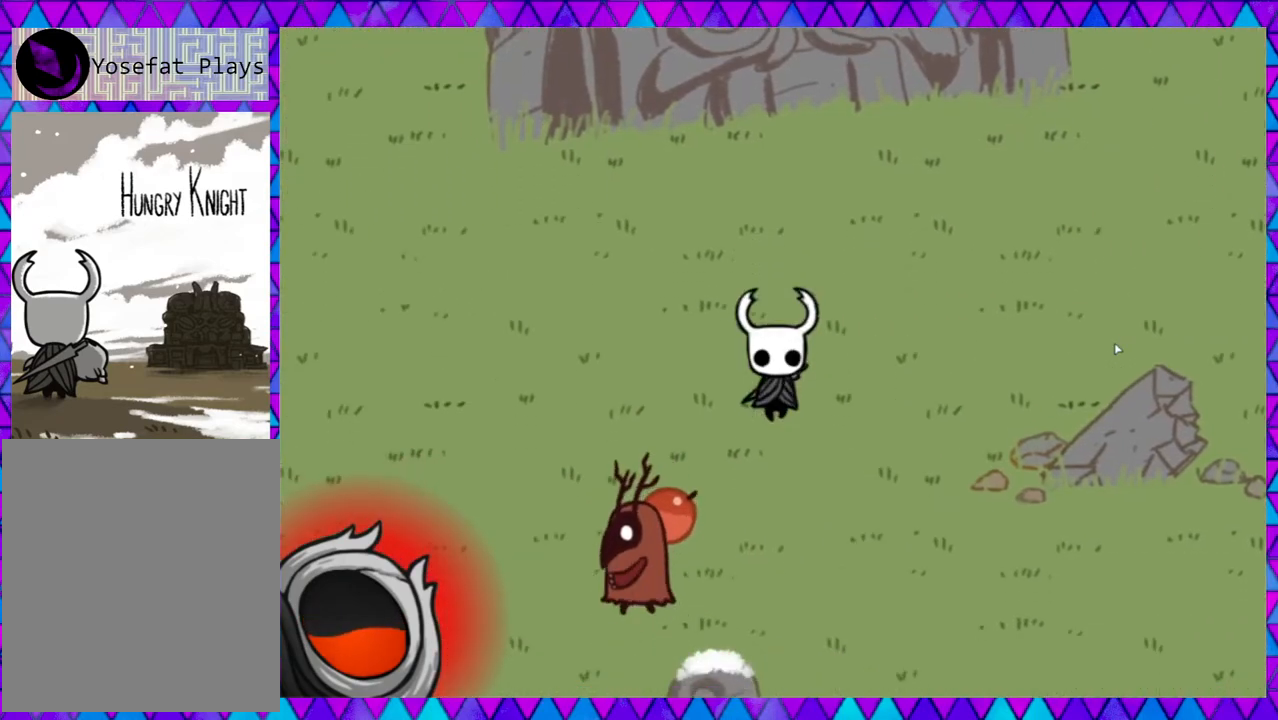
{"buttons": ["Y"], "left_stick": "down-left", "events": [[50, "left_stick", "down-left"], [133, "Y", "down"], [217, "Y", "up"], [283, "Y", "down"], [367, "Y", "up"], [467, "Y", "down"]]}
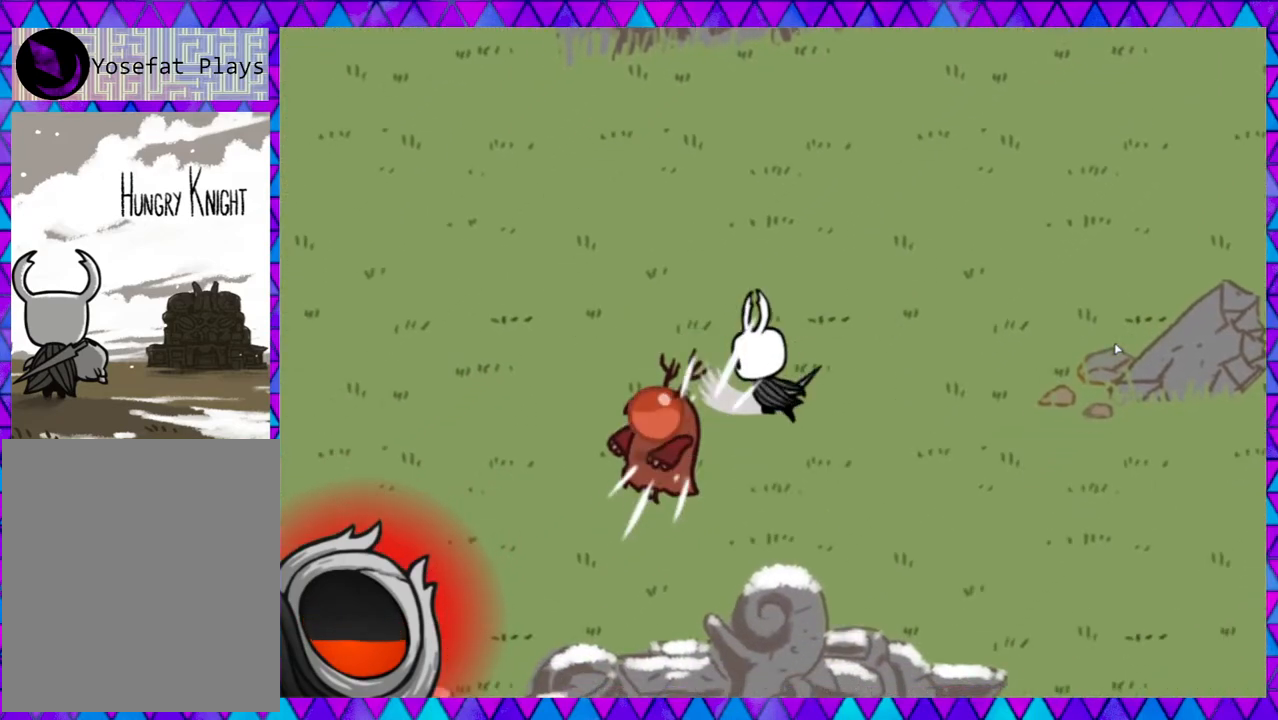
{"buttons": [], "left_stick": "left", "events": [[50, "Y", "up"], [100, "Y", "down"], [200, "Y", "up"], [467, "left_stick", "left"]]}
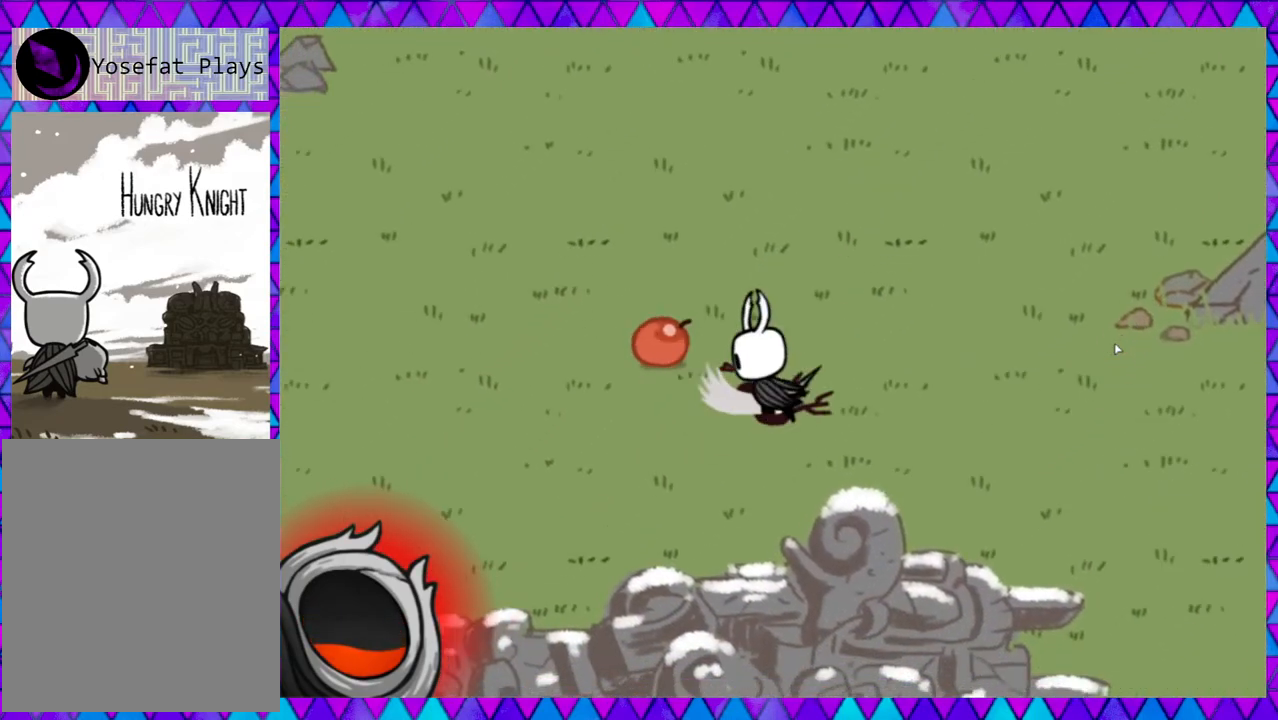
{"buttons": [], "left_stick": "up-left", "events": [[250, "left_stick", "up-left"]]}
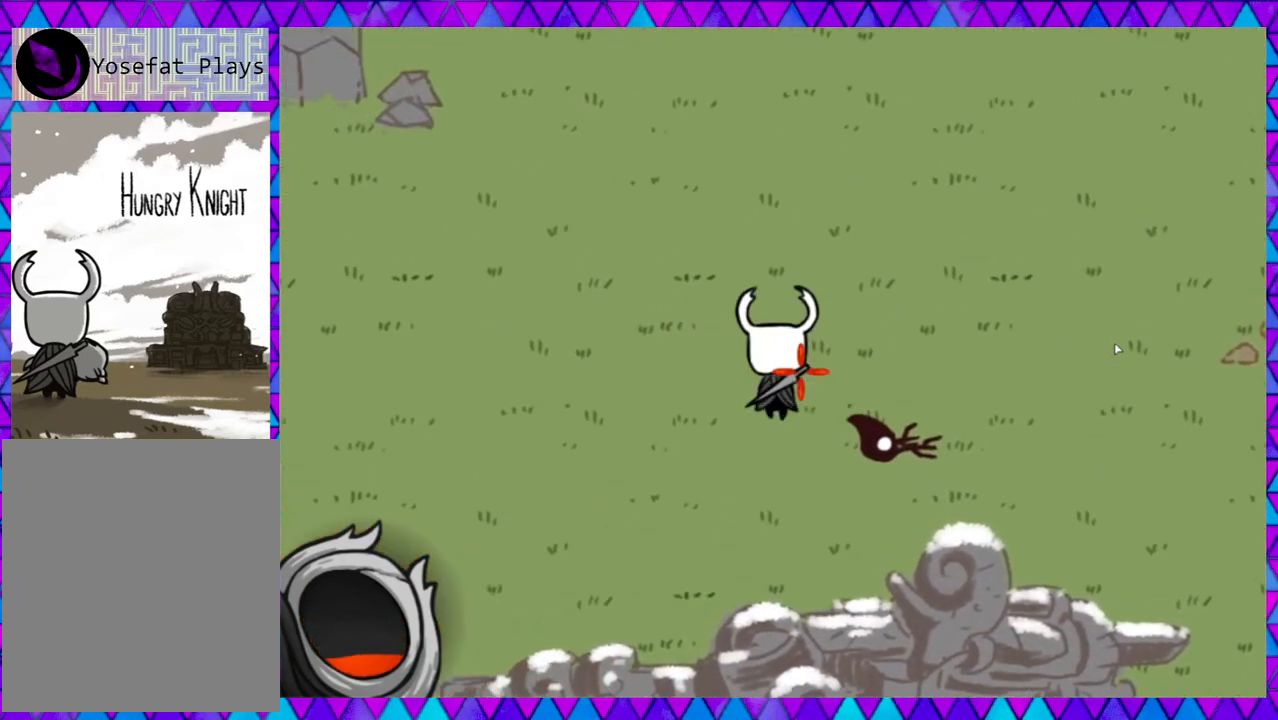
{"buttons": [], "left_stick": "up-left", "events": []}
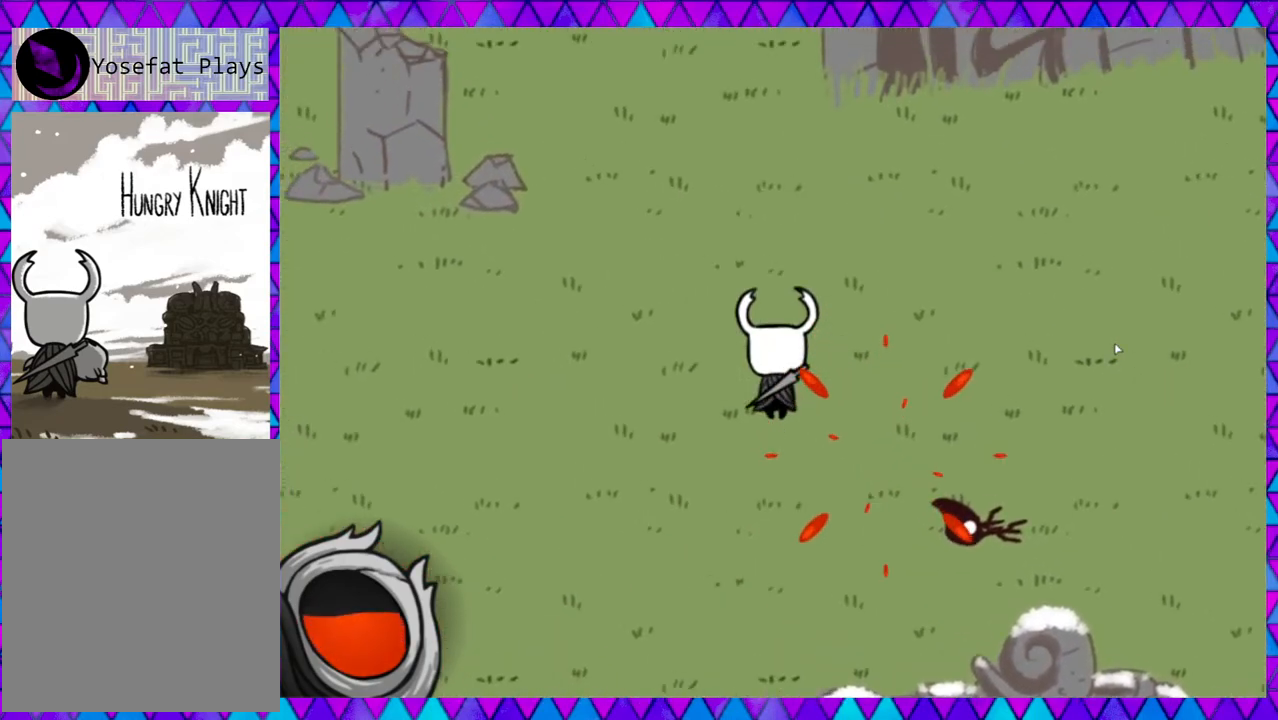
{"buttons": [], "left_stick": "up-left", "events": [[117, "B", "down"], [367, "B", "up"]]}
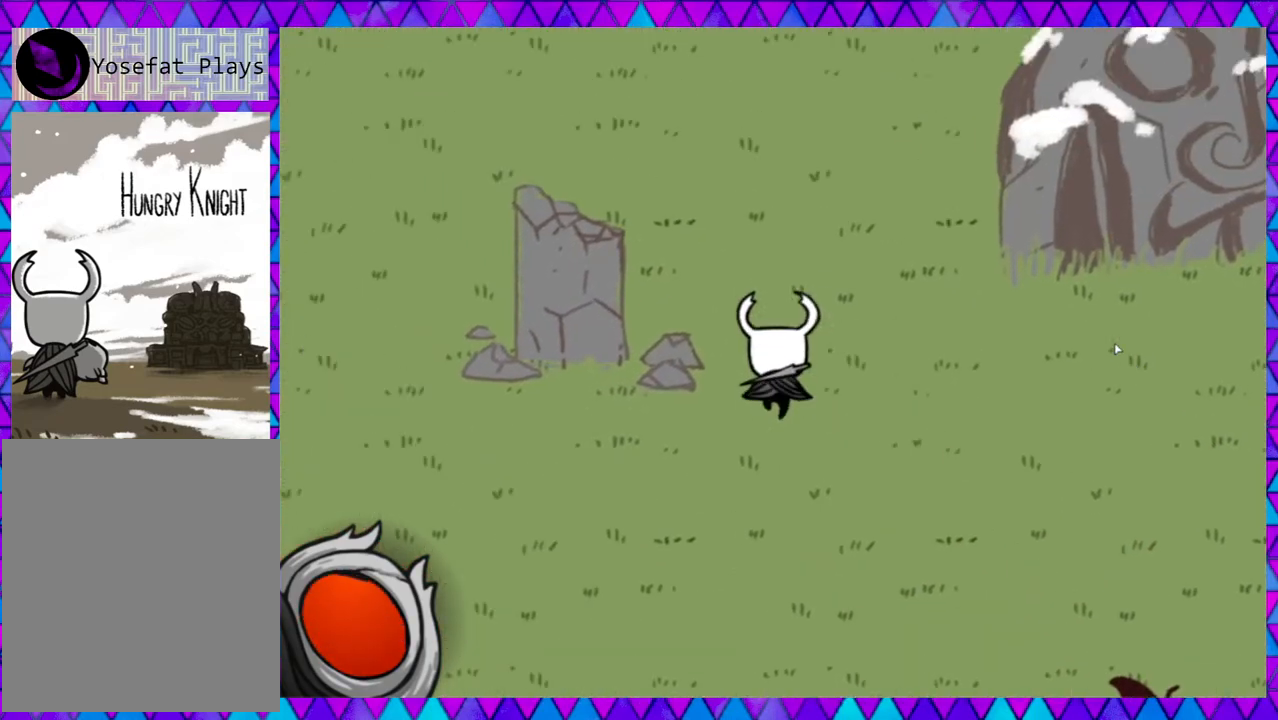
{"buttons": [], "left_stick": "up", "events": [[167, "left_stick", "up"]]}
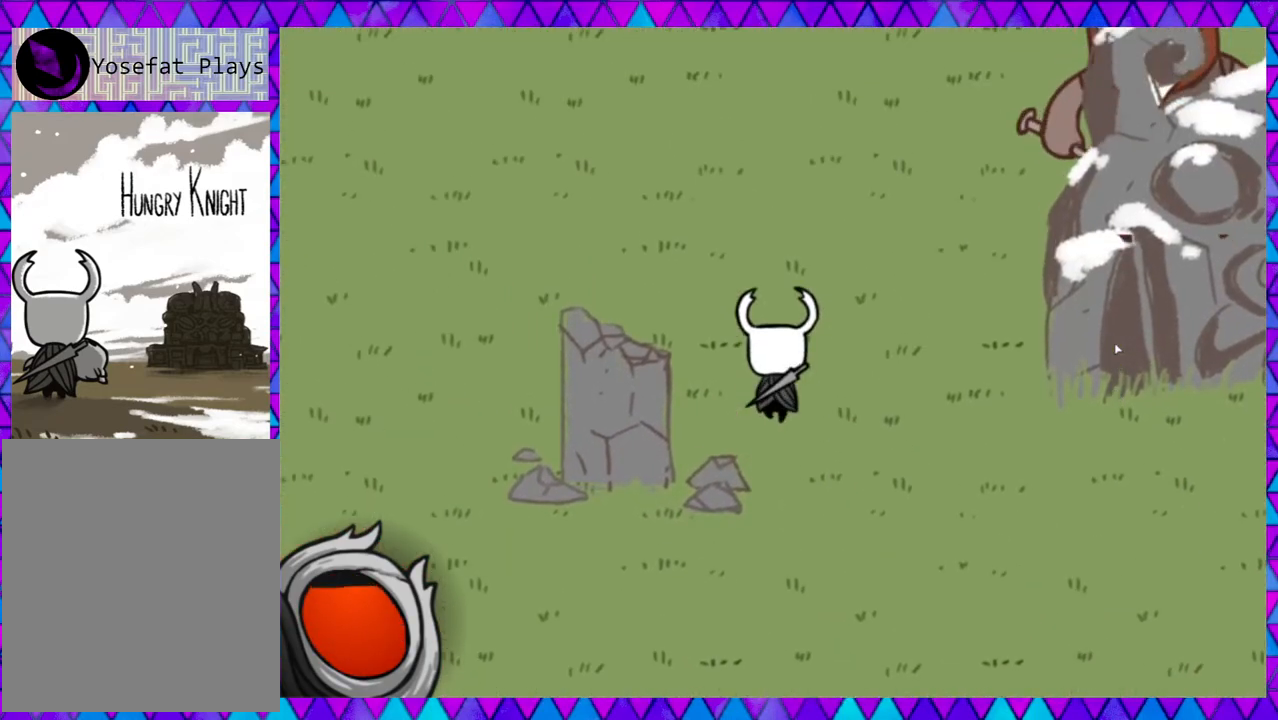
{"buttons": [], "left_stick": "up-right", "events": [[67, "left_stick", "up-right"]]}
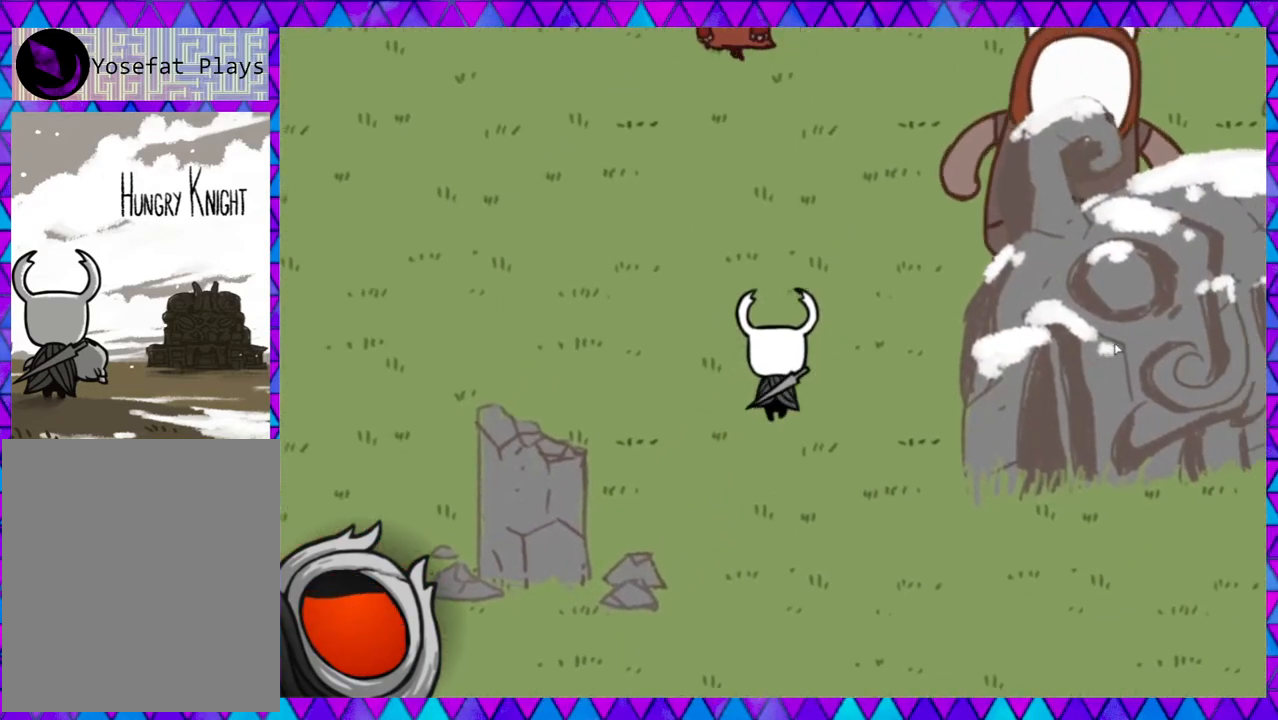
{"buttons": [], "left_stick": "up-right", "events": []}
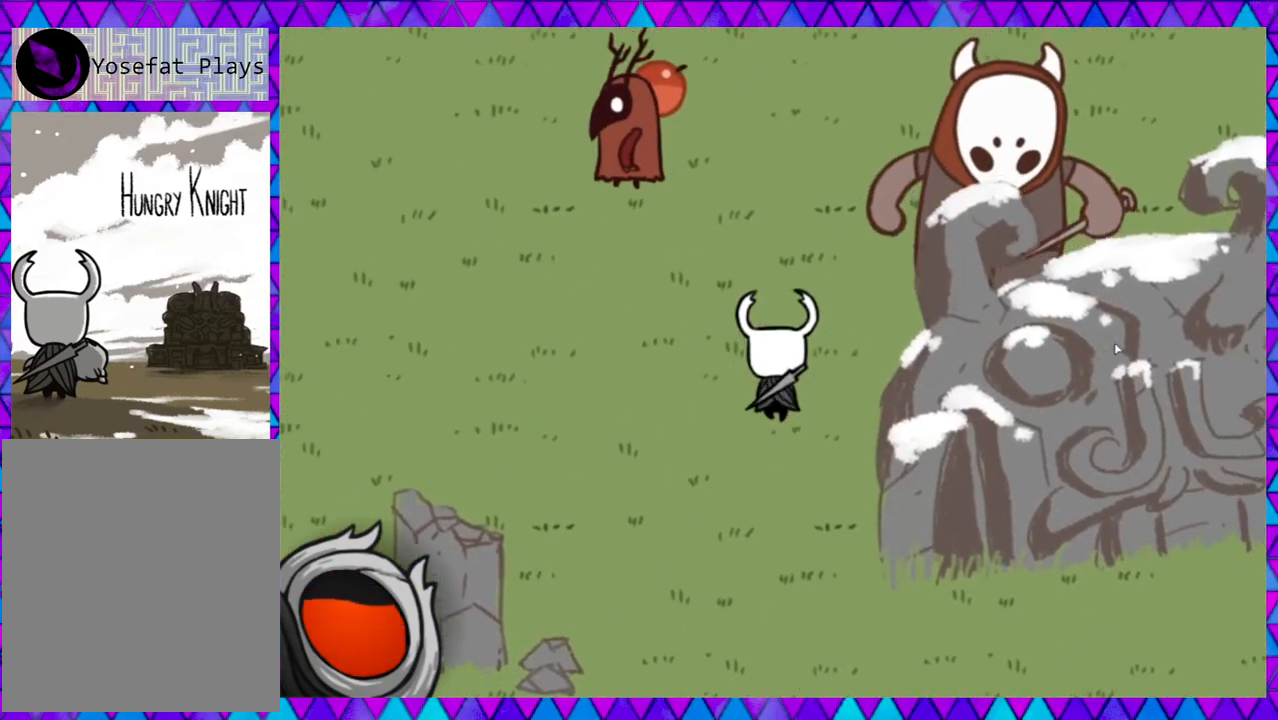
{"buttons": [], "left_stick": "down-left", "events": [[217, "Y", "down"], [367, "Y", "up"], [450, "left_stick", "up-left"], [500, "left_stick", "down-left"]]}
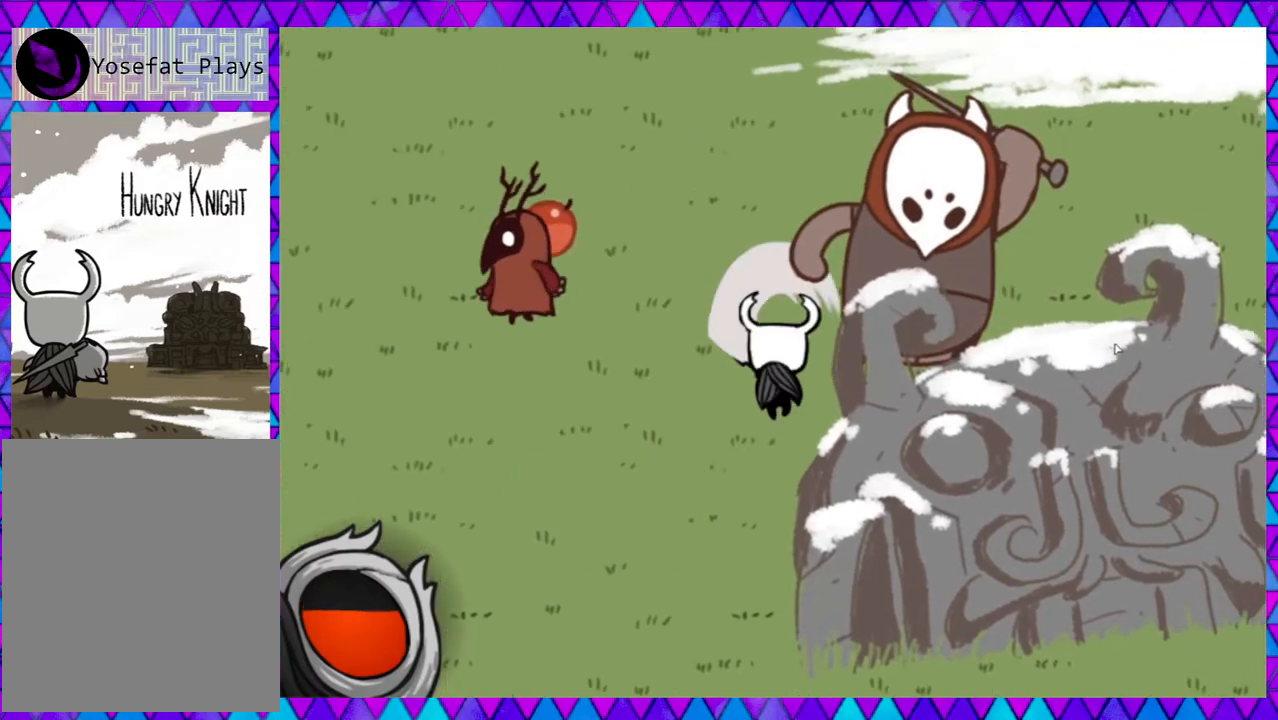
{"buttons": [], "left_stick": "down-left", "events": [[217, "B", "down"], [400, "B", "up"]]}
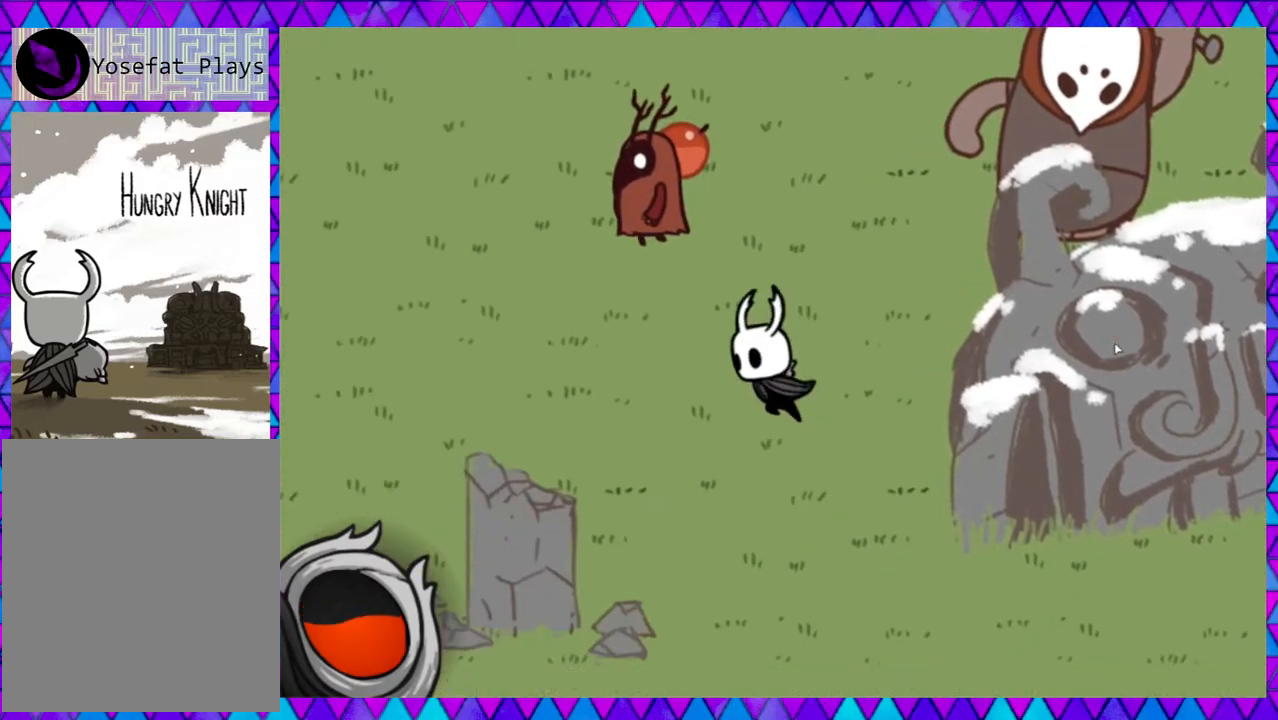
{"buttons": ["Y"], "left_stick": "up", "events": [[167, "left_stick", "left"], [317, "left_stick", "up-left"], [417, "Y", "down"], [417, "left_stick", "up"]]}
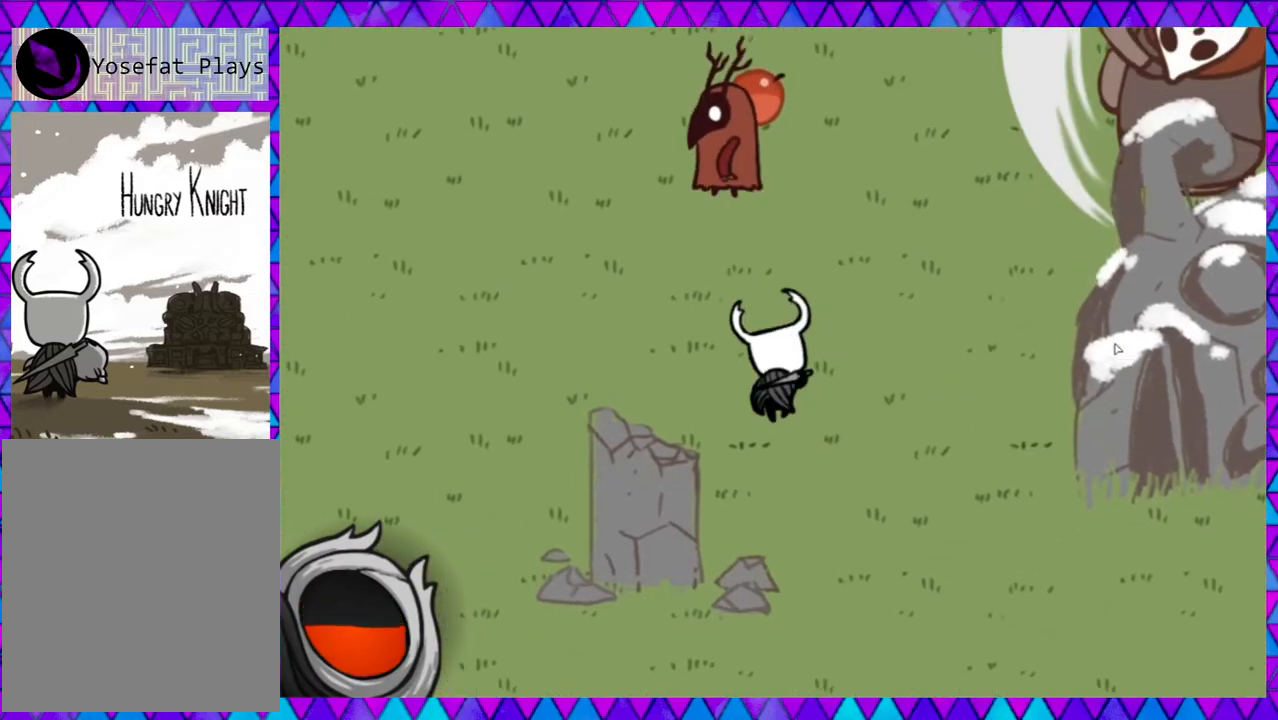
{"buttons": ["Y"], "left_stick": "up-left", "events": [[33, "Y", "up"], [333, "left_stick", "up-left"], [450, "Y", "down"]]}